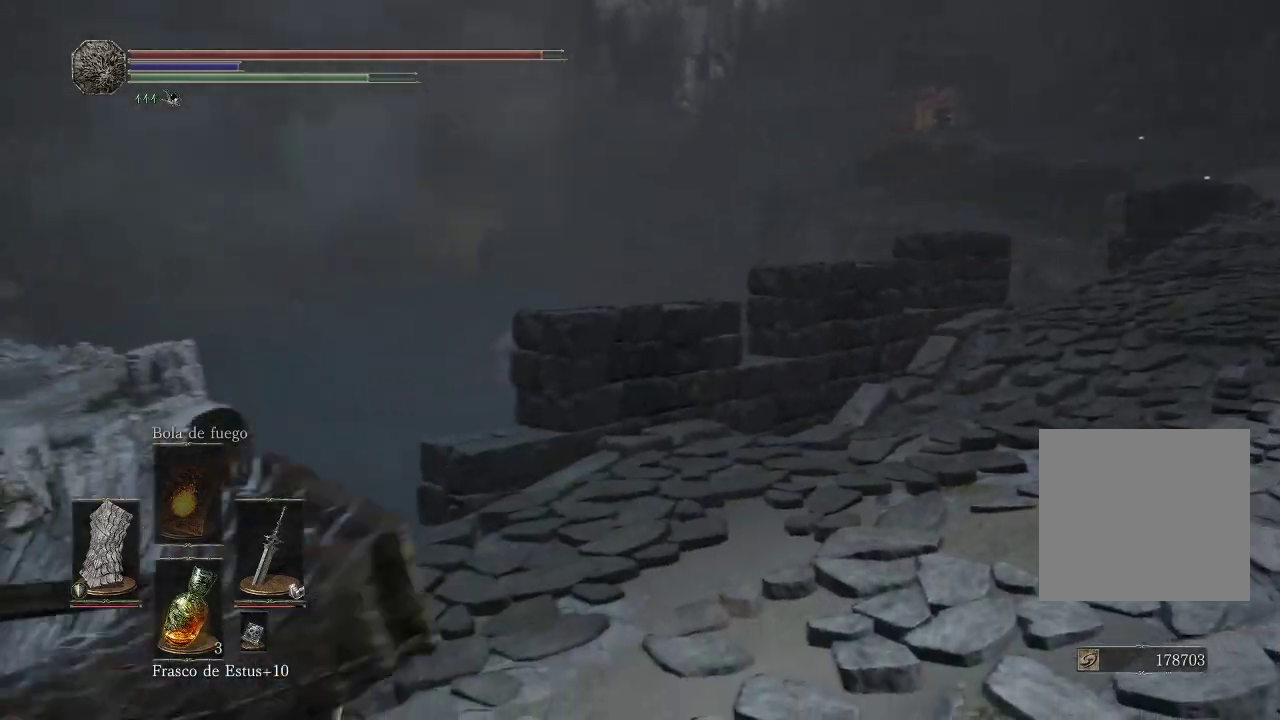
Gameplay with a controller (Xbox layout); each line is a JSON object with the inputs held at the frame after it. "events" lists button and stick changes between this image and that frame as [ms after this image, input, new state], when the widget could be followed in between. Not read: L3 R3.
{"buttons": [], "left_stick": "center", "right_stick": "center", "events": [[50, "right_stick", "right"], [100, "left_stick", "up-right"], [233, "right_stick", "center"], [367, "left_stick", "up"], [467, "left_stick", "center"]]}
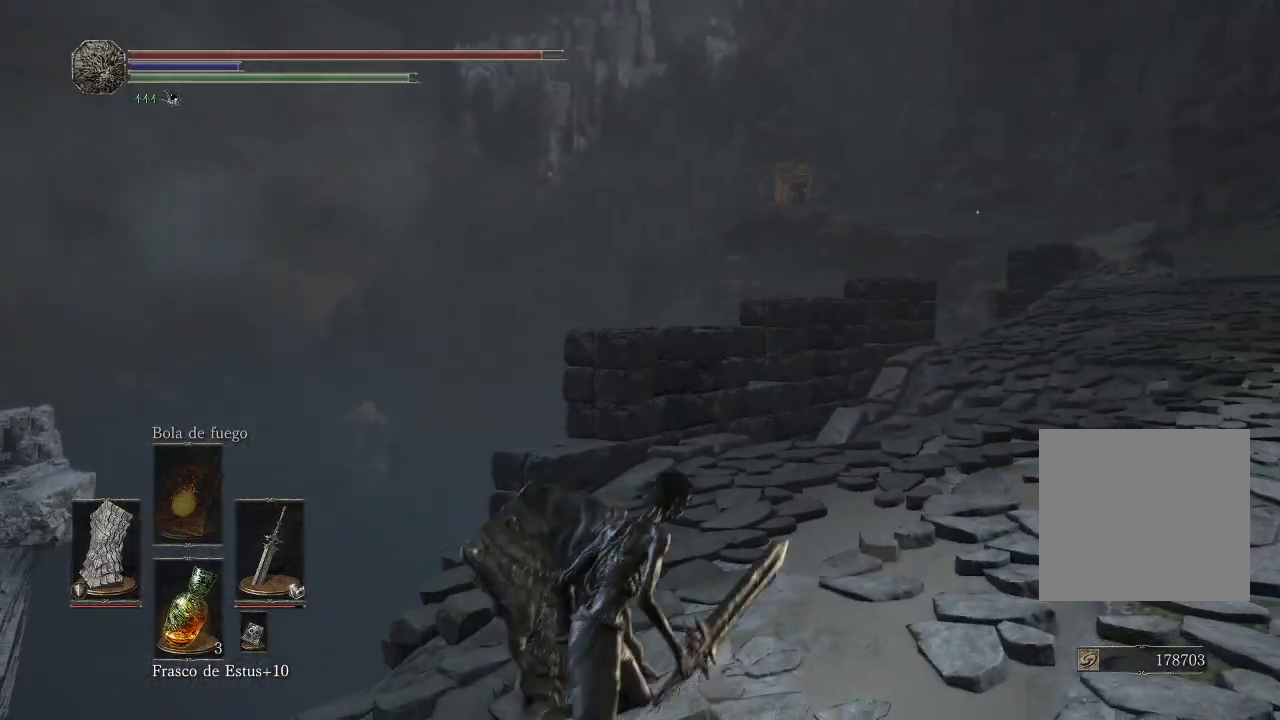
{"buttons": [], "left_stick": "up-right", "right_stick": "center", "events": [[200, "left_stick", "up-right"], [233, "right_stick", "up-right"], [367, "right_stick", "center"]]}
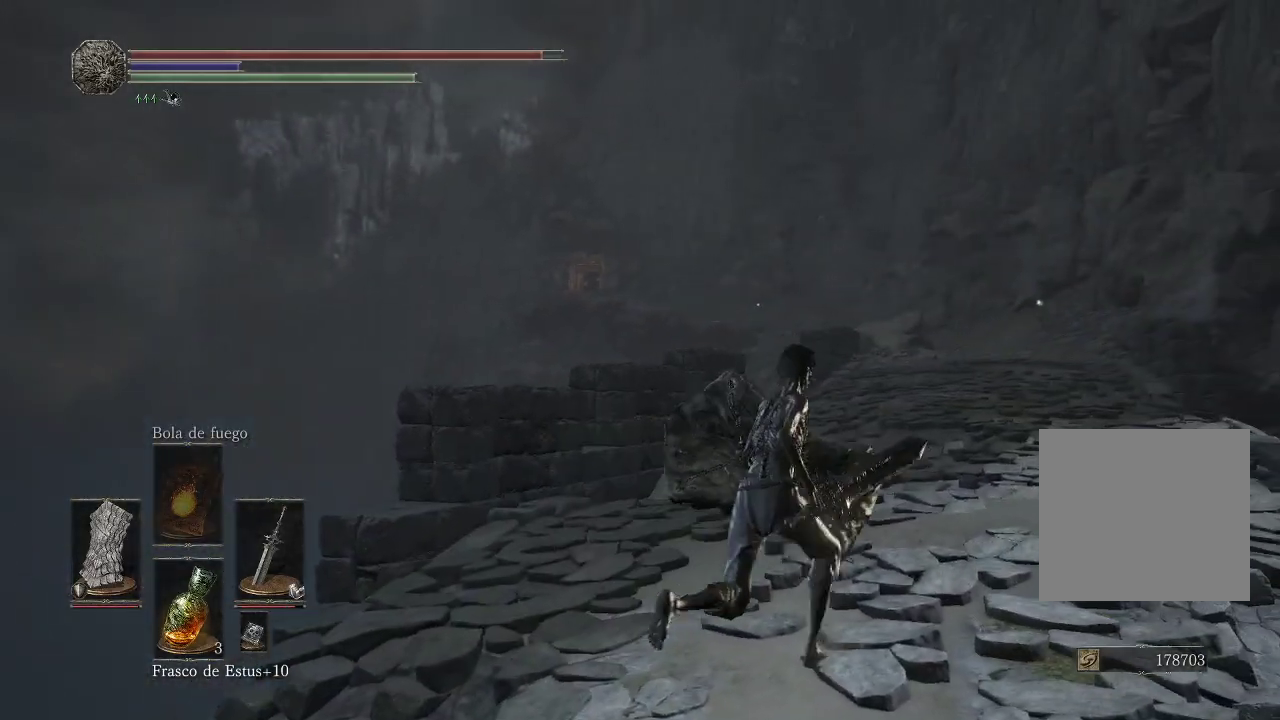
{"buttons": [], "left_stick": "up-right", "right_stick": "left", "events": [[150, "left_stick", "center"], [150, "right_stick", "up-left"], [433, "right_stick", "left"], [483, "left_stick", "up-right"]]}
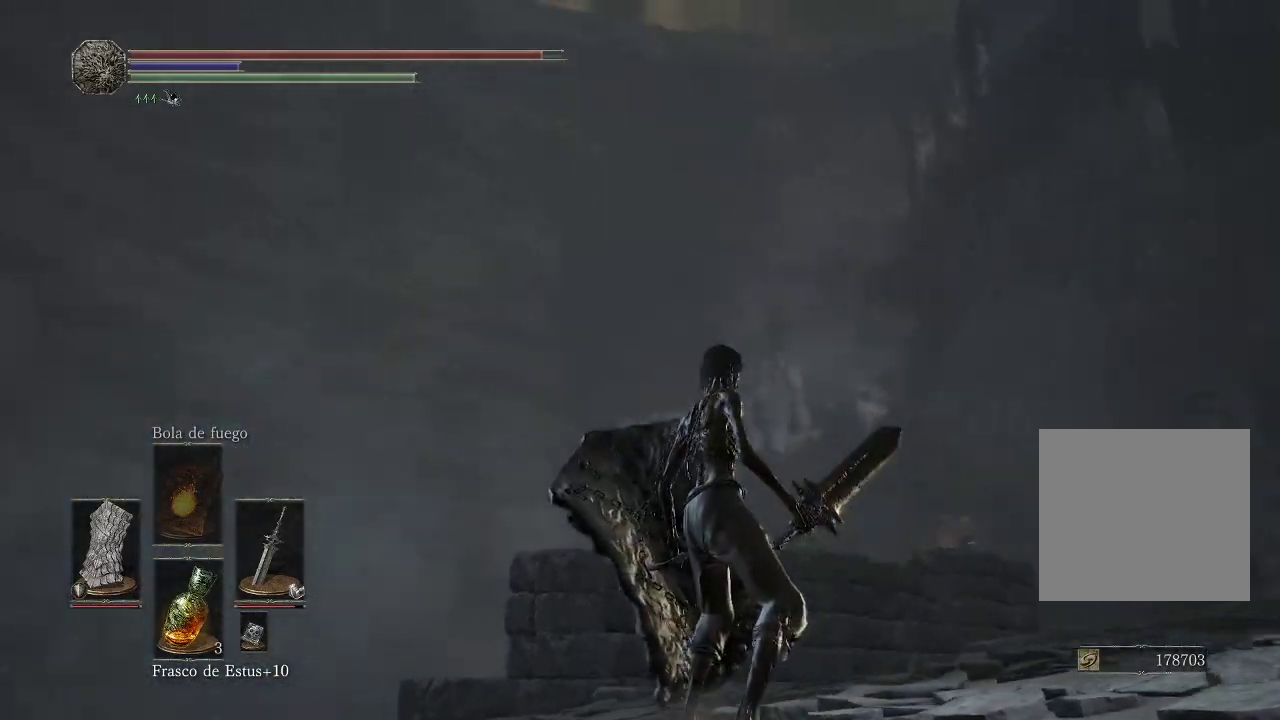
{"buttons": ["B"], "left_stick": "right", "right_stick": "center", "events": [[133, "right_stick", "center"], [283, "left_stick", "right"], [350, "B", "down"]]}
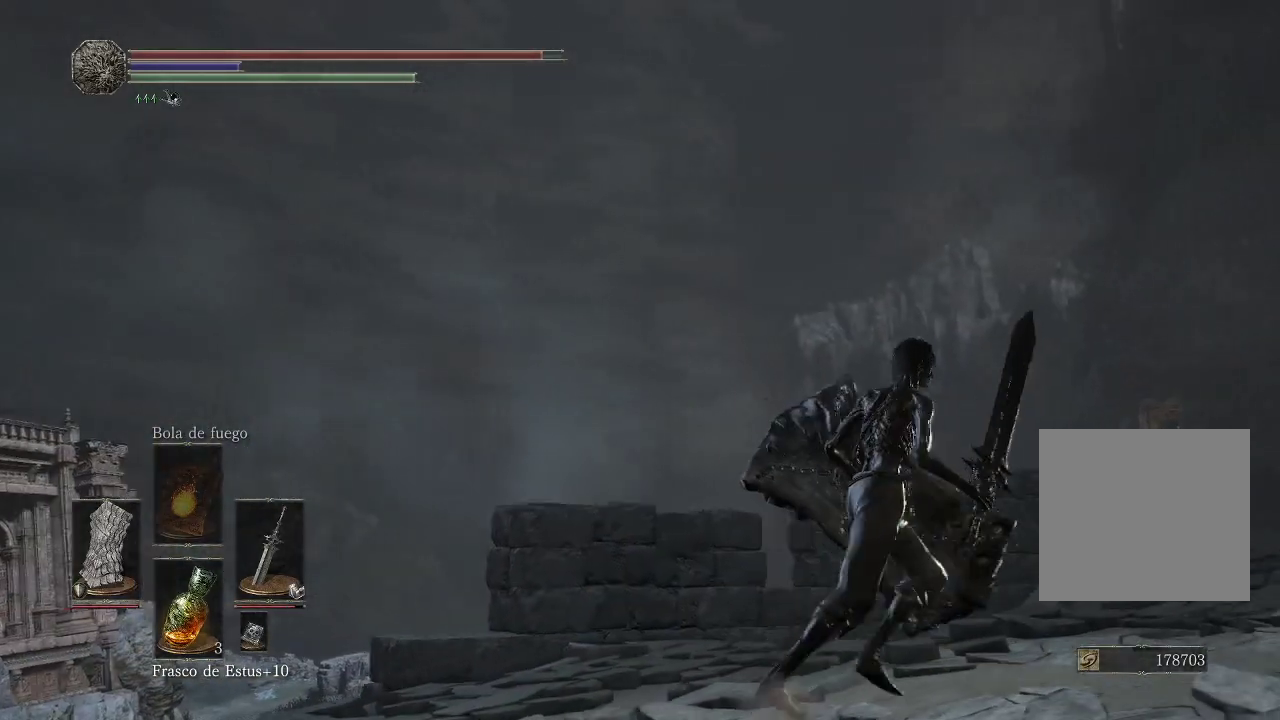
{"buttons": ["B"], "left_stick": "up-right", "right_stick": "center", "events": [[250, "left_stick", "up-right"]]}
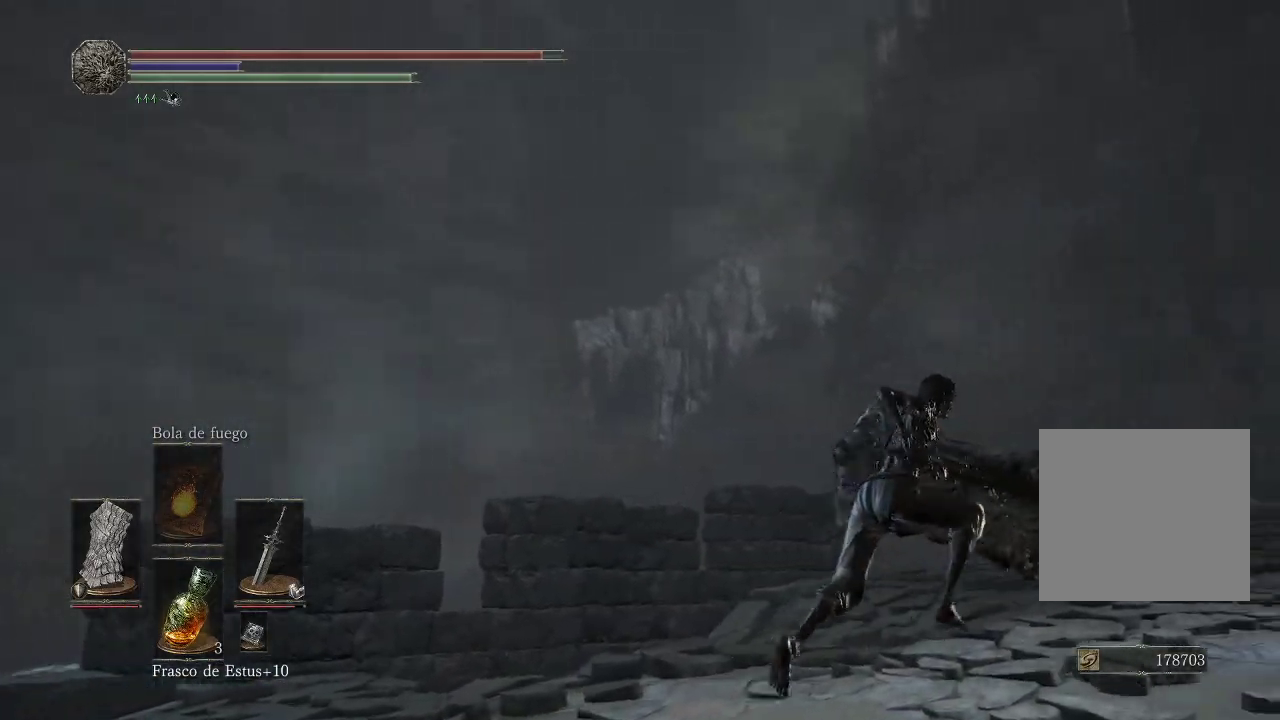
{"buttons": ["B"], "left_stick": "up-right", "right_stick": "center", "events": []}
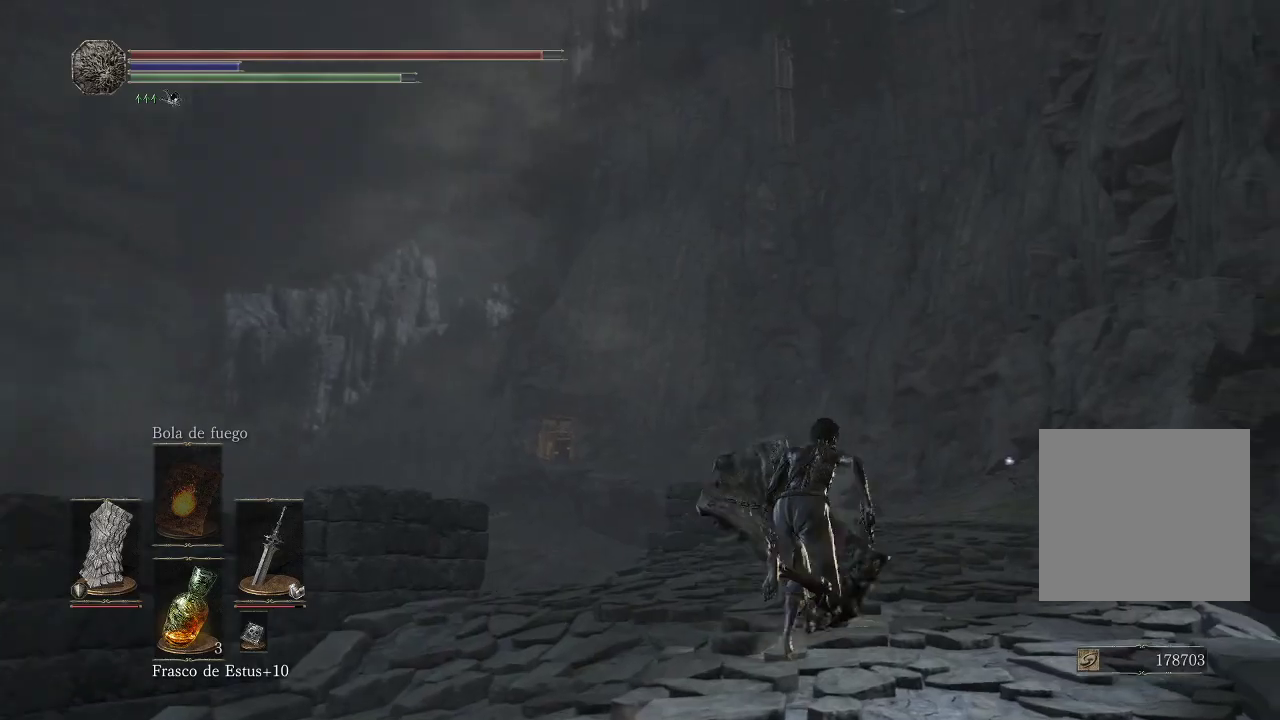
{"buttons": ["B"], "left_stick": "up", "right_stick": "center", "events": [[283, "left_stick", "up"]]}
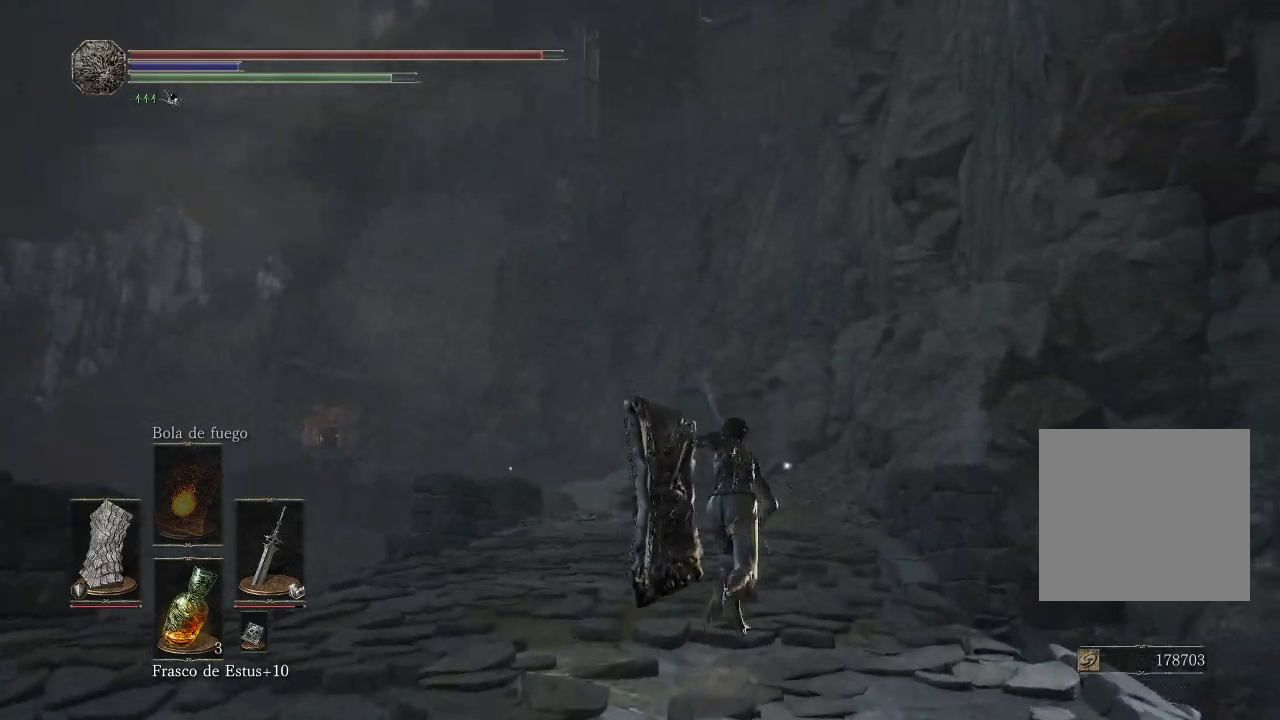
{"buttons": ["B"], "left_stick": "up", "right_stick": "center", "events": []}
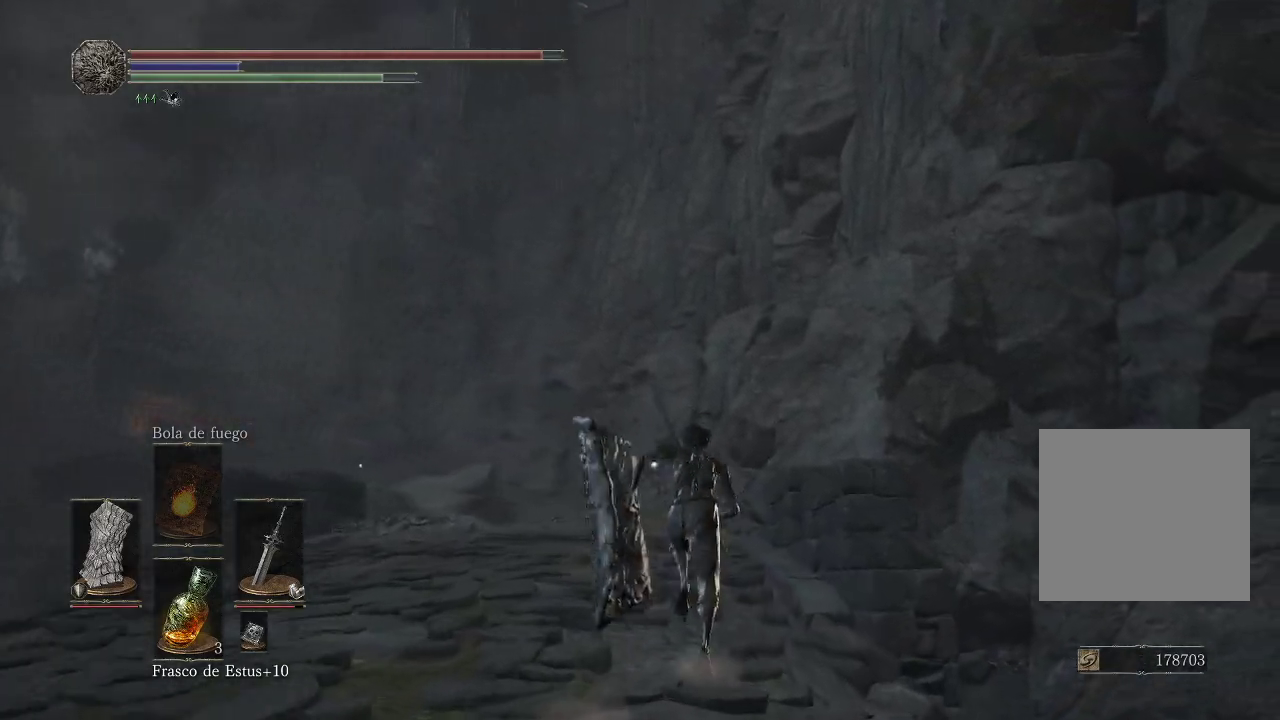
{"buttons": ["B"], "left_stick": "up", "right_stick": "center", "events": []}
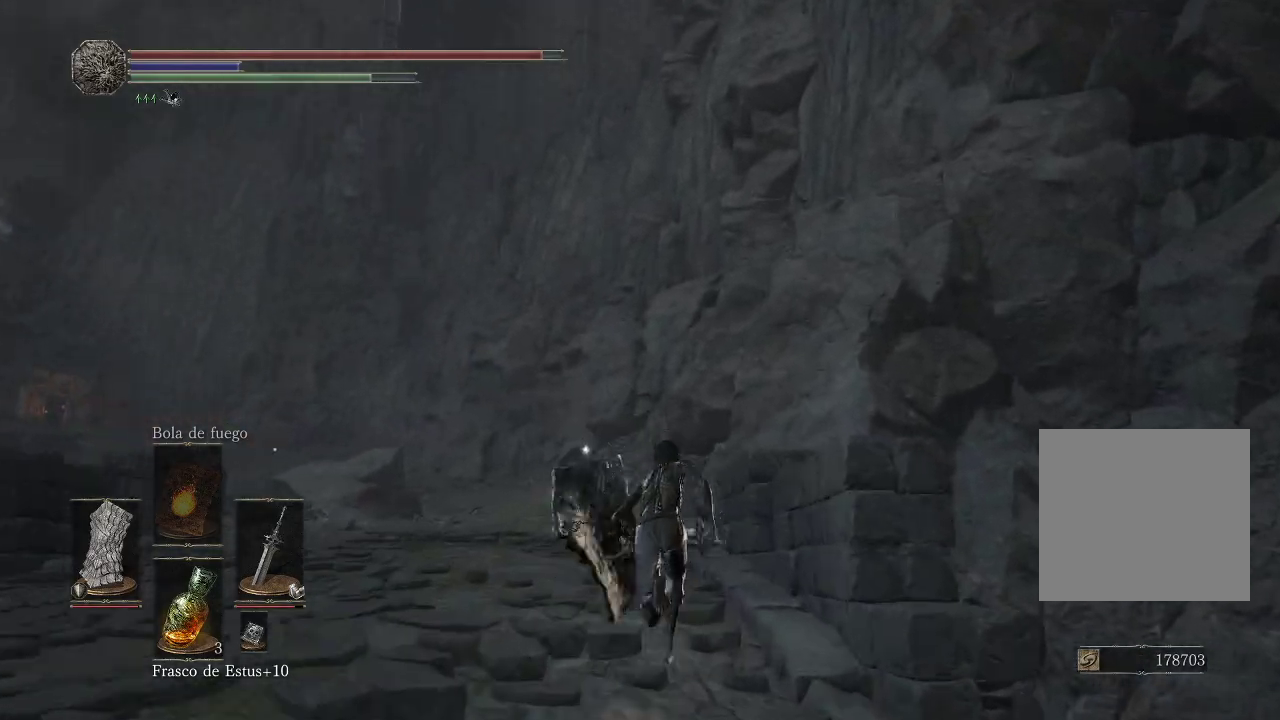
{"buttons": [], "left_stick": "up", "right_stick": "center", "events": [[450, "B", "up"]]}
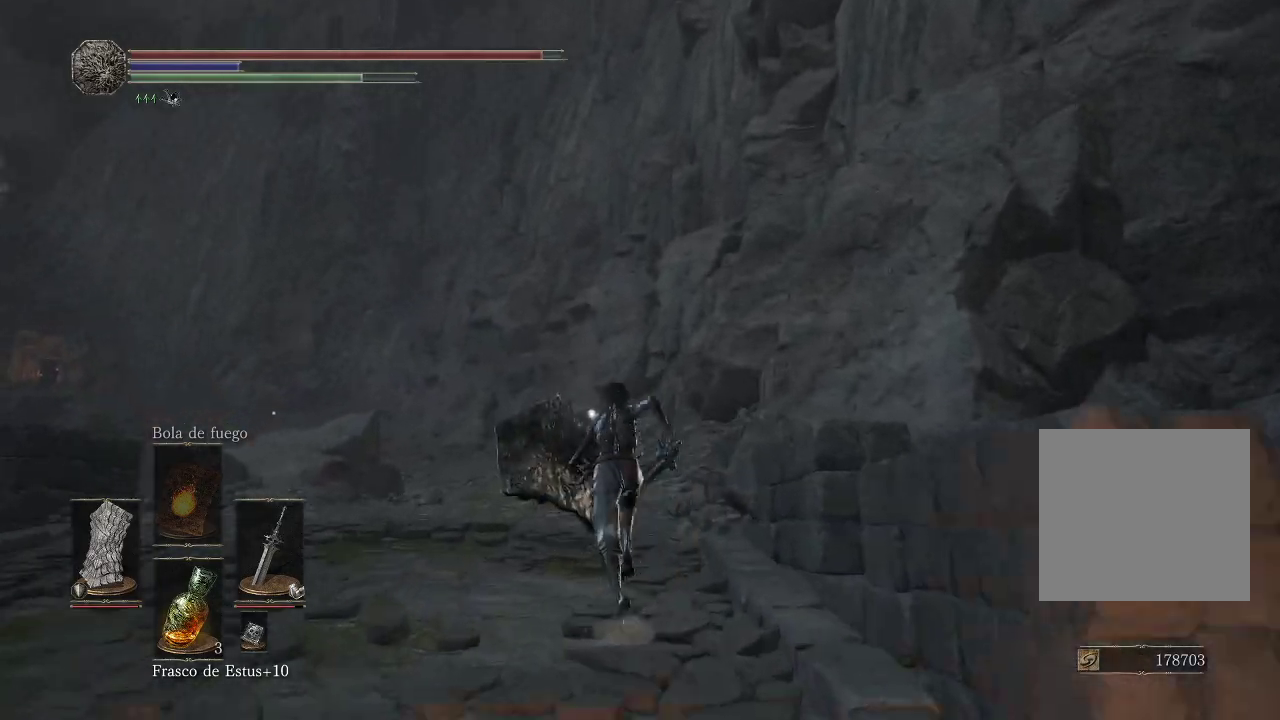
{"buttons": ["L1"], "left_stick": "down-left", "right_stick": "left", "events": [[100, "right_stick", "left"], [283, "left_stick", "down-left"], [333, "L1", "down"]]}
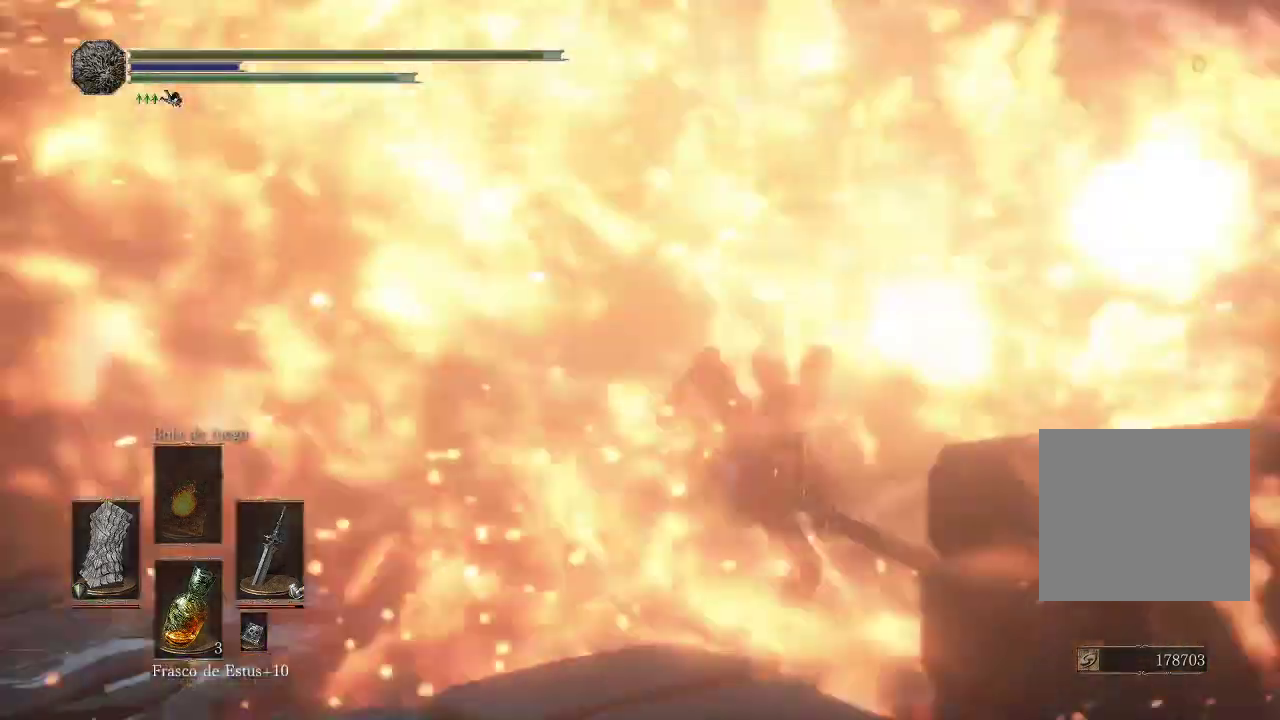
{"buttons": ["L1"], "left_stick": "down-left", "right_stick": "center", "events": [[167, "right_stick", "center"]]}
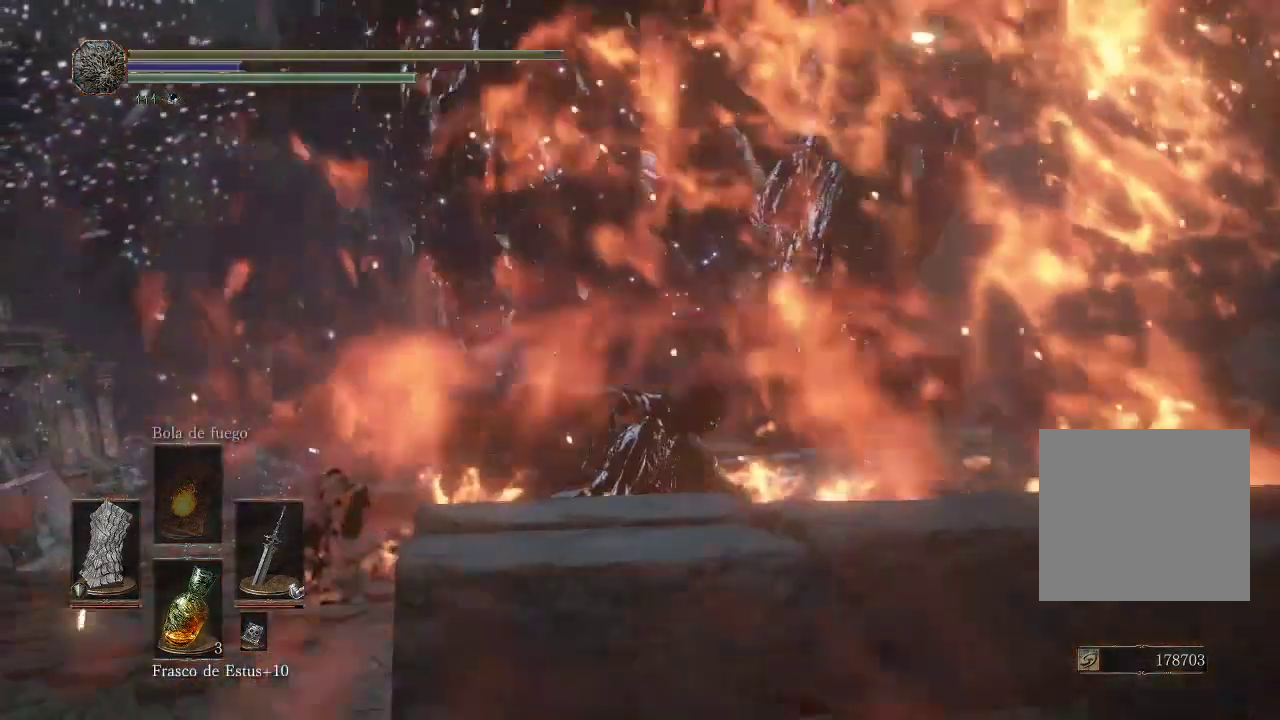
{"buttons": [], "left_stick": "center", "right_stick": "center", "events": [[100, "L1", "up"], [200, "left_stick", "center"]]}